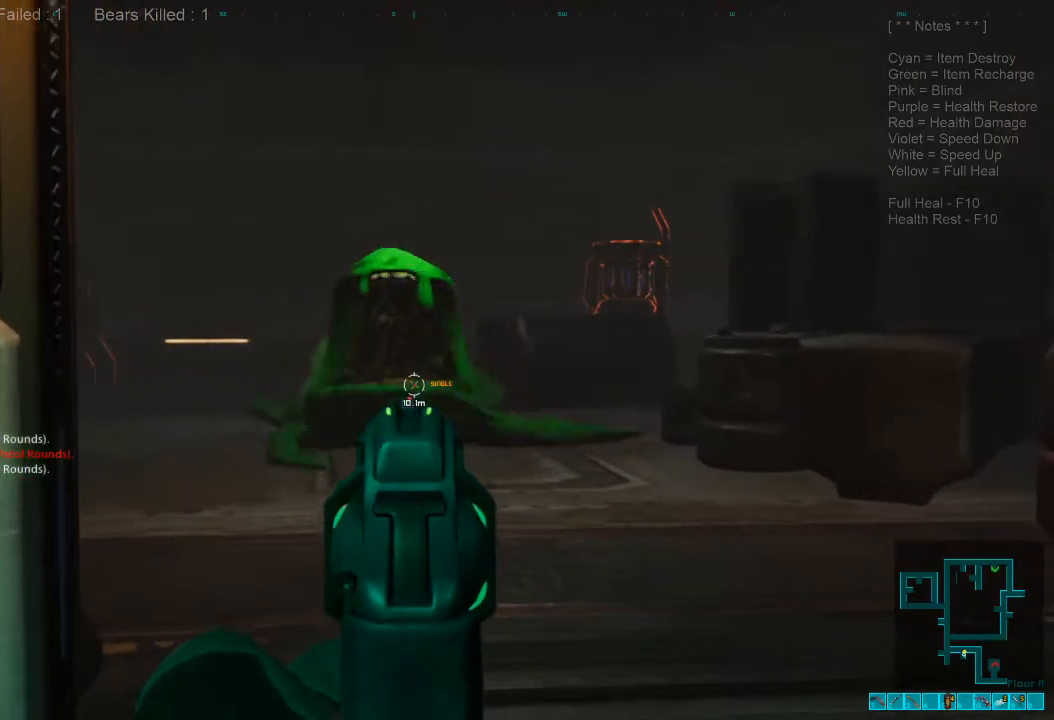
Gameplay with keyboard and mouse; each line is a JSON object with the keys and mouse buttons held at the frame after it. "events" lists presses ("down") and releases ("up") of "1", "2", "3", "4", "a", "alt", "c", "caps_lock", "ctrl", "d", "e", "f", "q", "r", "s", "shift", "space", "super", "tab", "tilde", "v", "w", "x", "z", "mouse_left", "mouse_wheel", "mouse_right", "mouse_mb4" and "mouse_mb5" between this image and that frame as [ms after this image, input, new state], when the widget could be followed in between. "mouse_left", "mouse_wheel", "mouse_right", "mouse_mb4", "mouse_mb5" = the "left", "wheel", "right", "mb4", "mb5" buttons of the "mouse" list. No other keys are recorded. "wheel" means that the mouse wheel is clicked or scrolled. Mouse movement is not recorded.
{"keys": ["s"], "mouse": [], "events": [[67, "mouse_left", "up"], [133, "mouse_left", "down"], [267, "mouse_left", "up"], [367, "s", "down"], [400, "mouse_left", "down"], [500, "mouse_left", "up"]]}
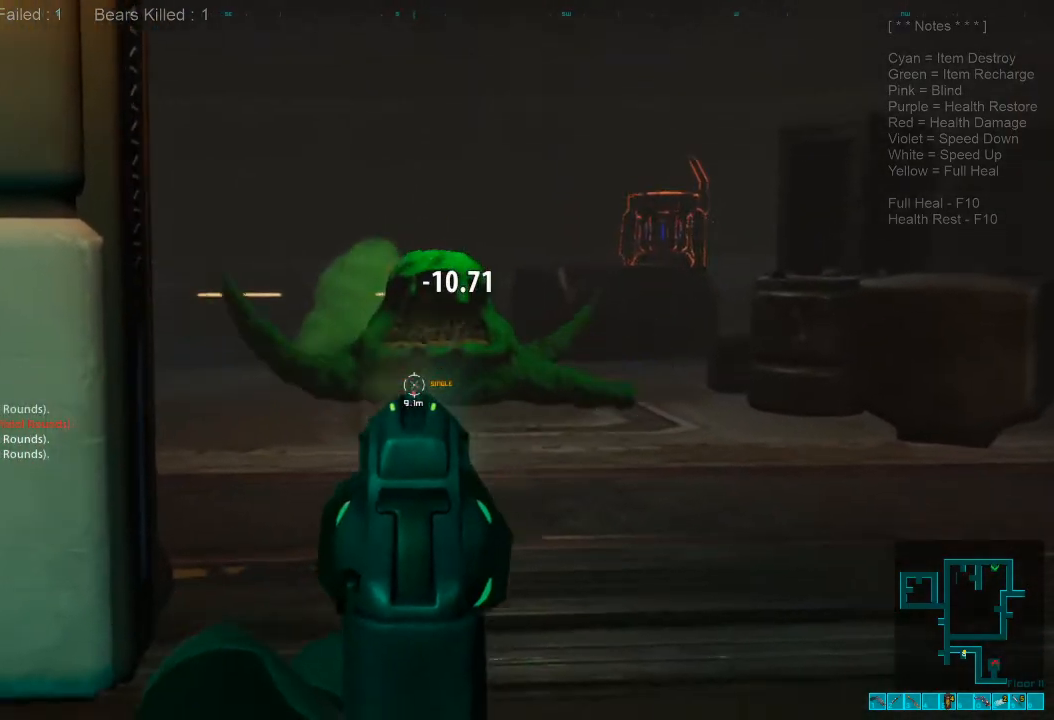
{"keys": ["s"], "mouse": [], "events": [[133, "mouse_left", "down"], [267, "mouse_left", "up"], [367, "mouse_left", "down"], [467, "mouse_left", "up"]]}
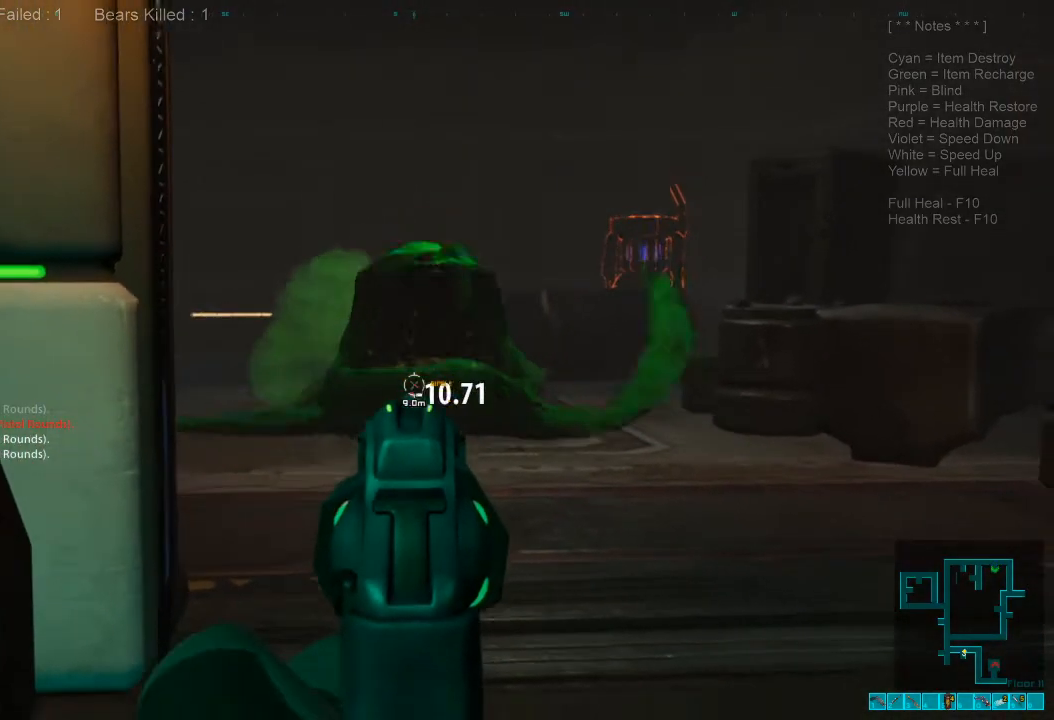
{"keys": ["s"], "mouse": ["left"], "events": [[67, "mouse_left", "down"], [200, "mouse_left", "up"], [267, "mouse_left", "down"], [400, "mouse_left", "up"], [467, "mouse_left", "down"]]}
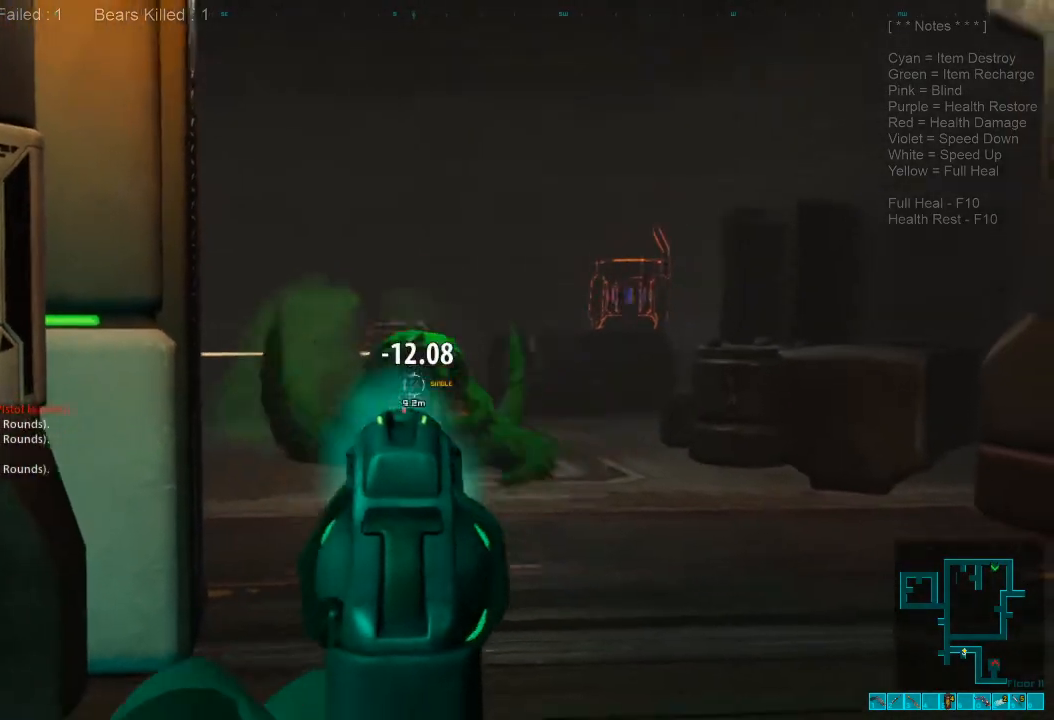
{"keys": [], "mouse": [], "events": [[100, "mouse_left", "up"], [300, "s", "up"], [333, "s", "down"], [433, "s", "up"]]}
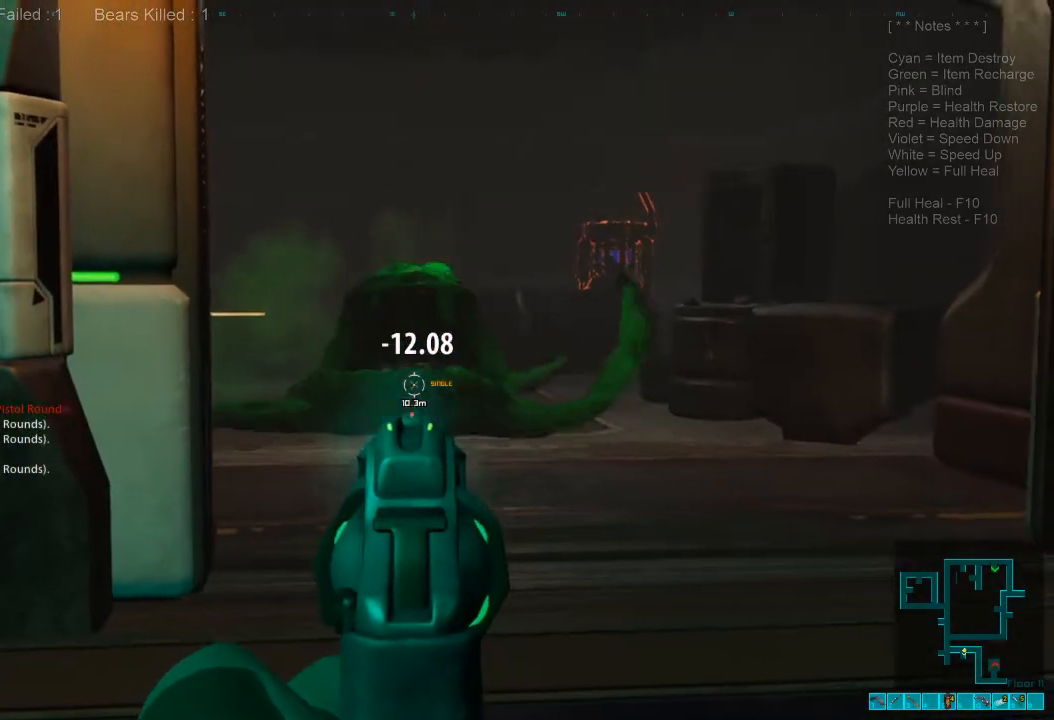
{"keys": [], "mouse": [], "events": [[133, "mouse_left", "down"], [233, "mouse_left", "up"], [333, "mouse_left", "down"], [433, "mouse_left", "up"]]}
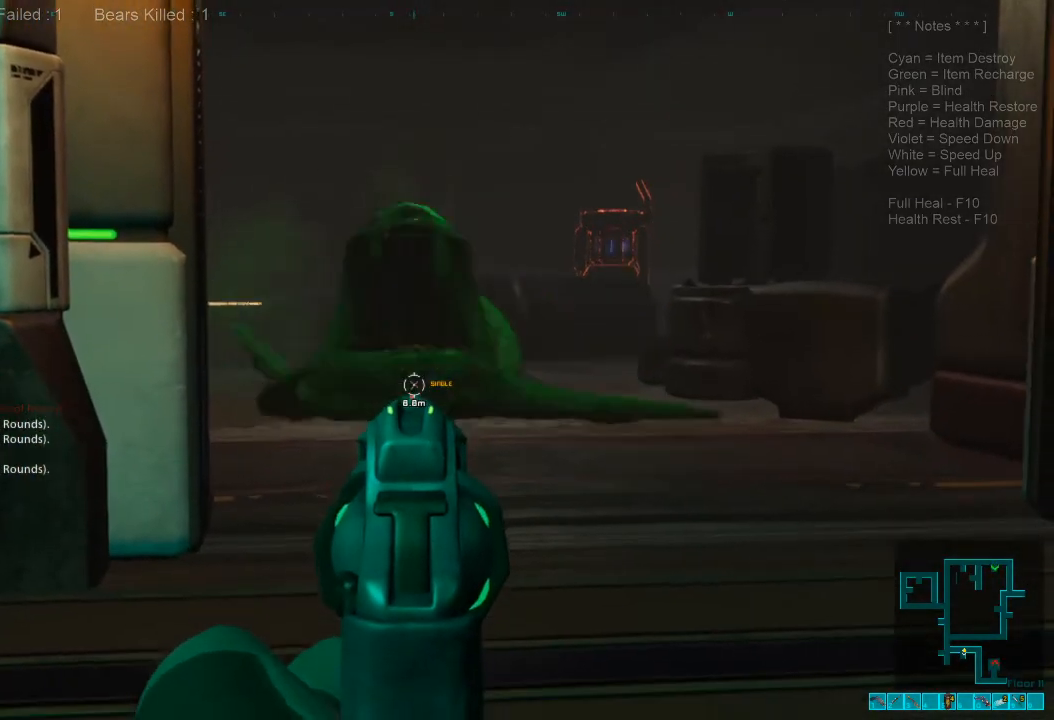
{"keys": ["a"], "mouse": [], "events": [[33, "mouse_left", "down"], [133, "mouse_left", "up"], [233, "mouse_left", "down"], [367, "r", "down"], [400, "mouse_left", "up"], [467, "r", "up"], [500, "a", "down"]]}
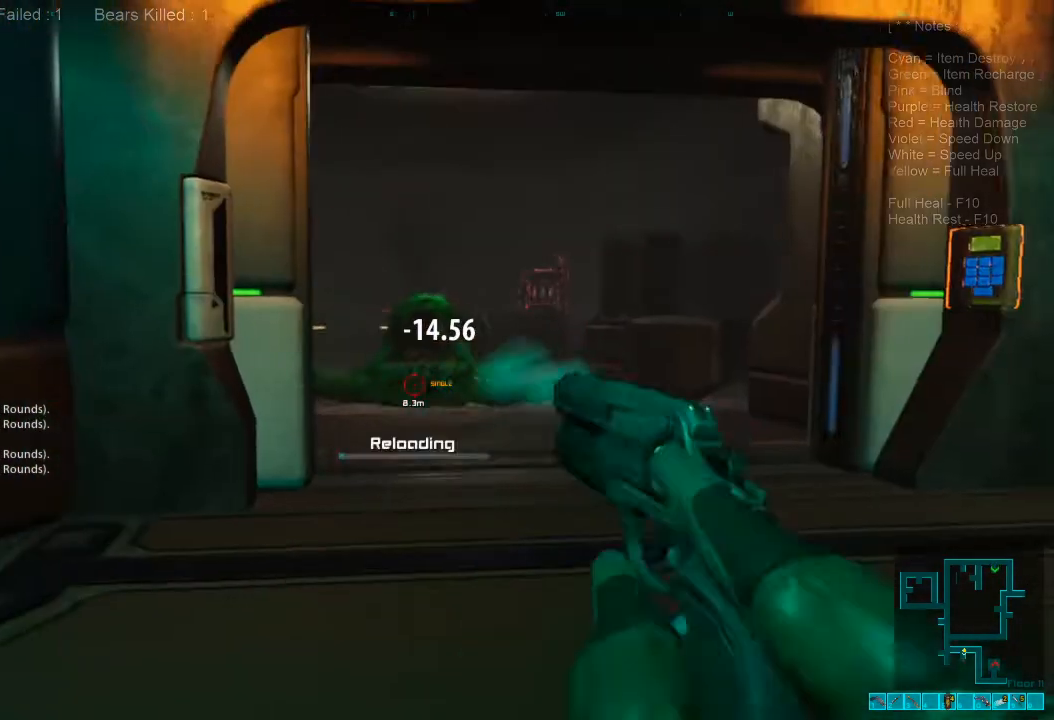
{"keys": ["a", "s"], "mouse": [], "events": [[367, "s", "down"]]}
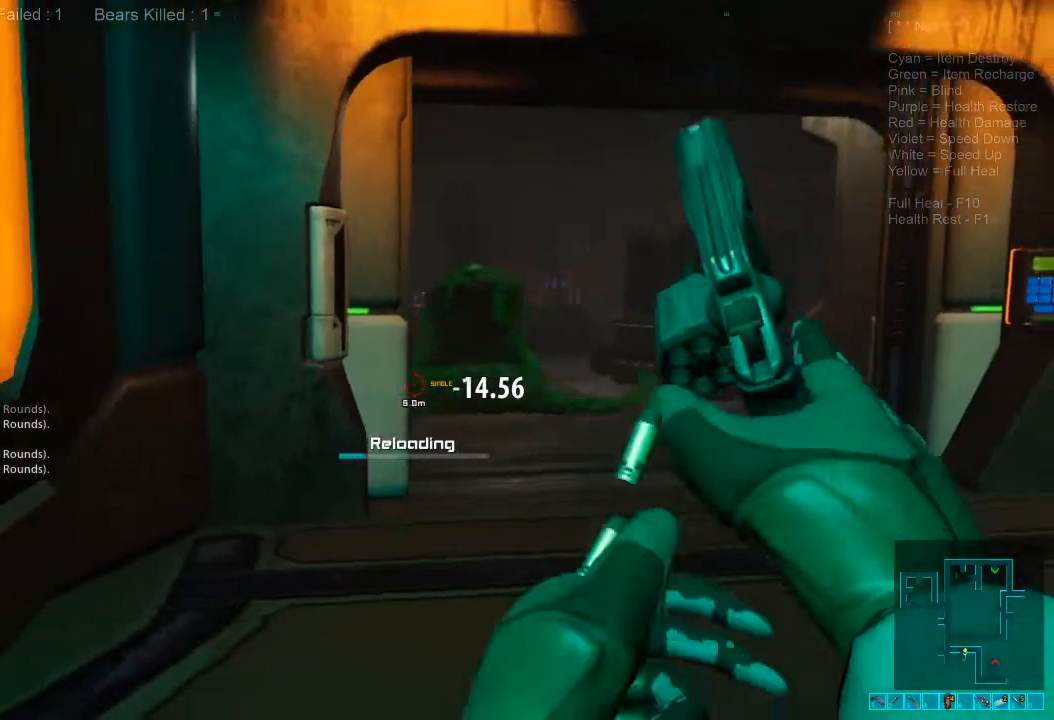
{"keys": ["a", "s"], "mouse": [], "events": [[100, "a", "up"], [400, "a", "down"]]}
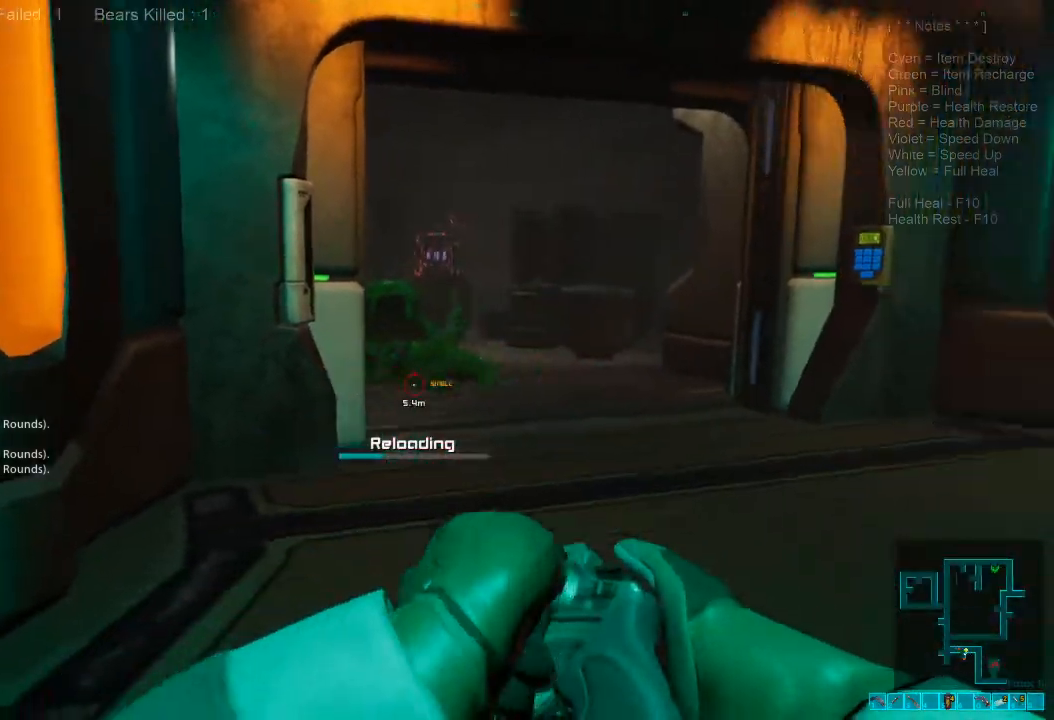
{"keys": ["a", "s"], "mouse": [], "events": []}
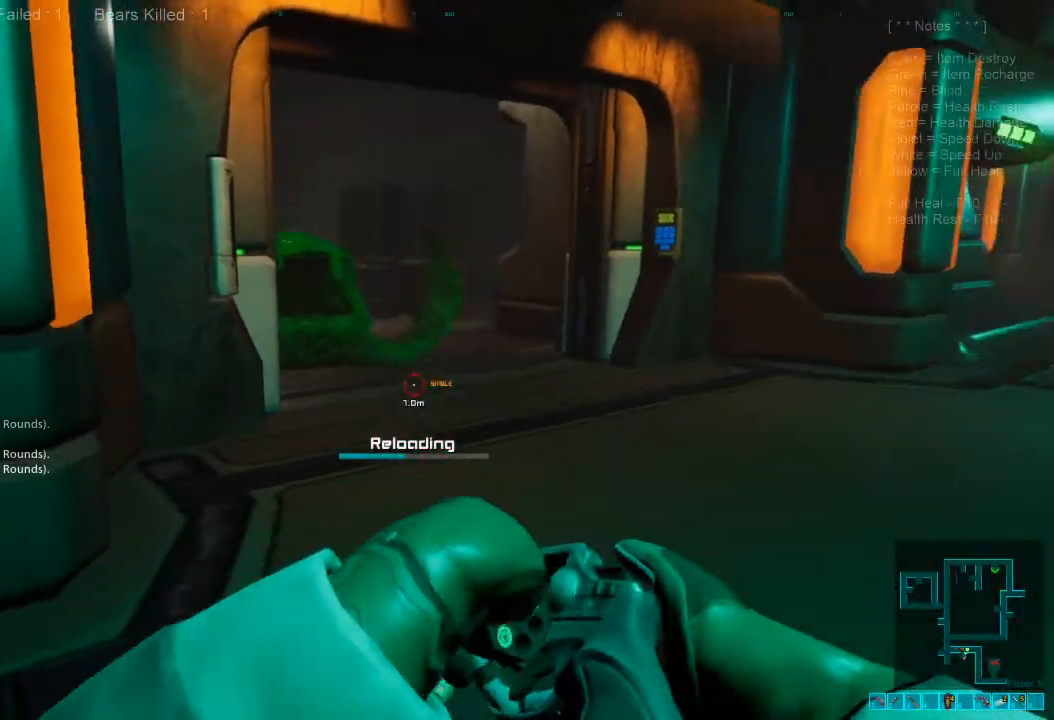
{"keys": ["a", "s"], "mouse": [], "events": []}
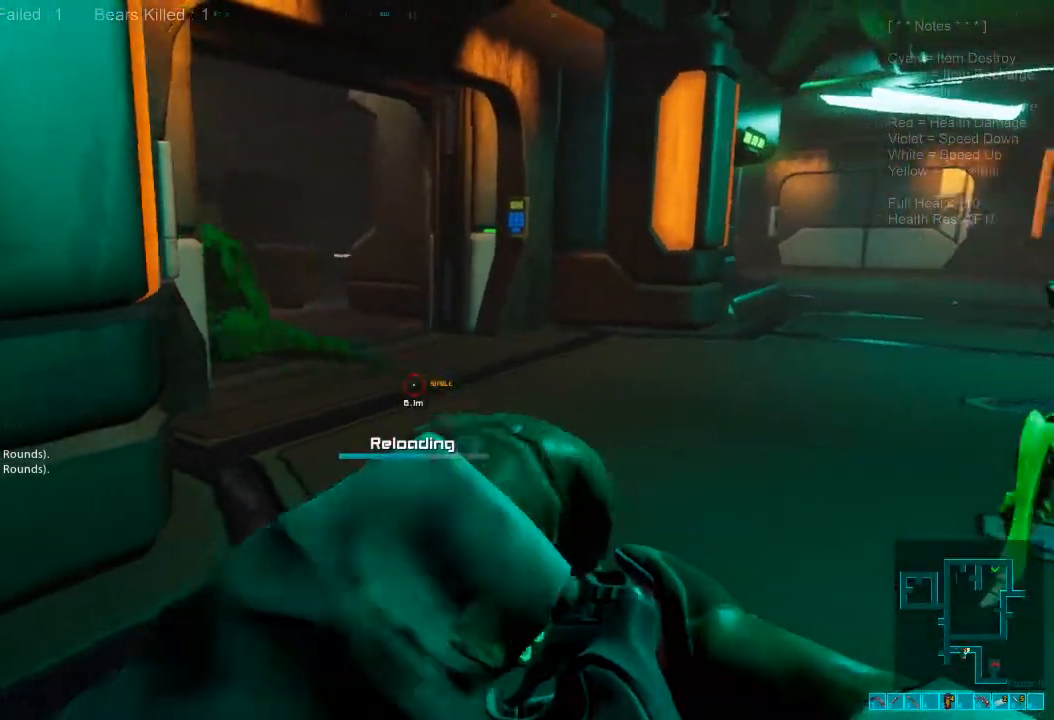
{"keys": ["a", "s"], "mouse": [], "events": [[67, "a", "up"], [400, "a", "down"]]}
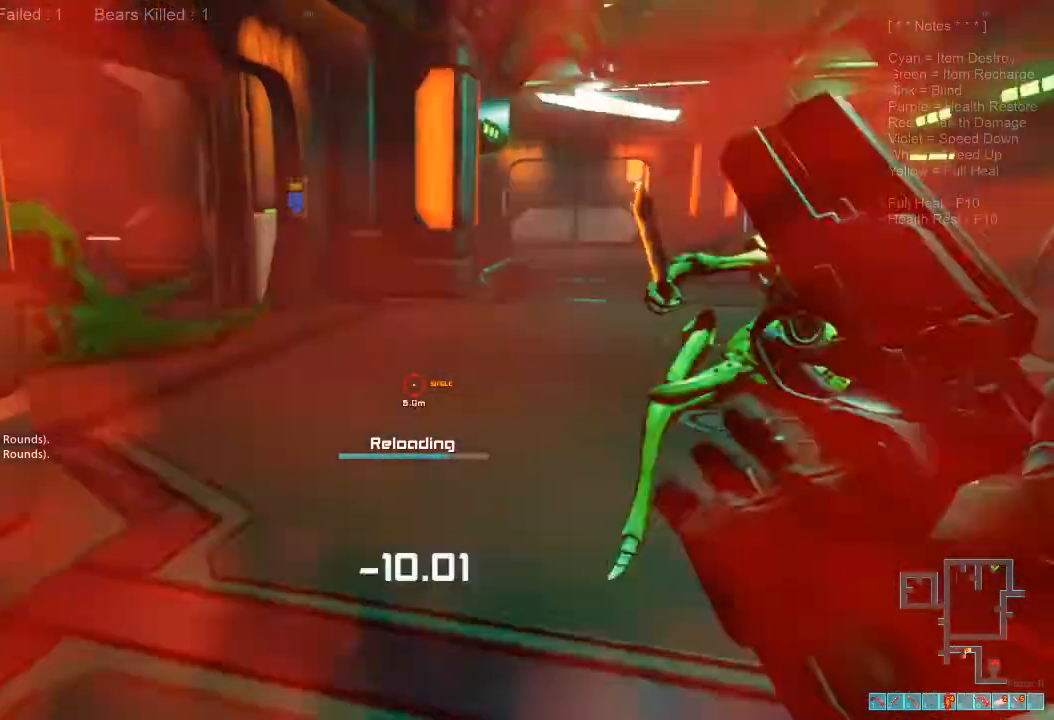
{"keys": [], "mouse": [], "events": [[67, "s", "up"], [267, "a", "up"], [300, "2", "down"], [433, "2", "up"]]}
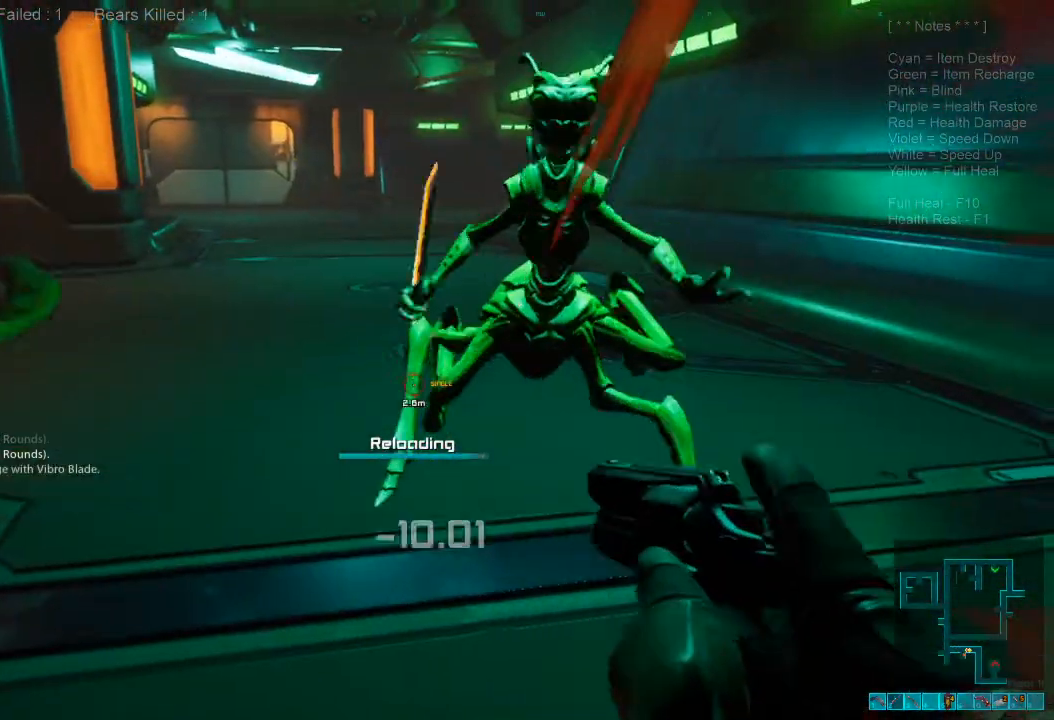
{"keys": ["d"], "mouse": [], "events": [[33, "d", "down"], [333, "2", "down"], [433, "2", "up"]]}
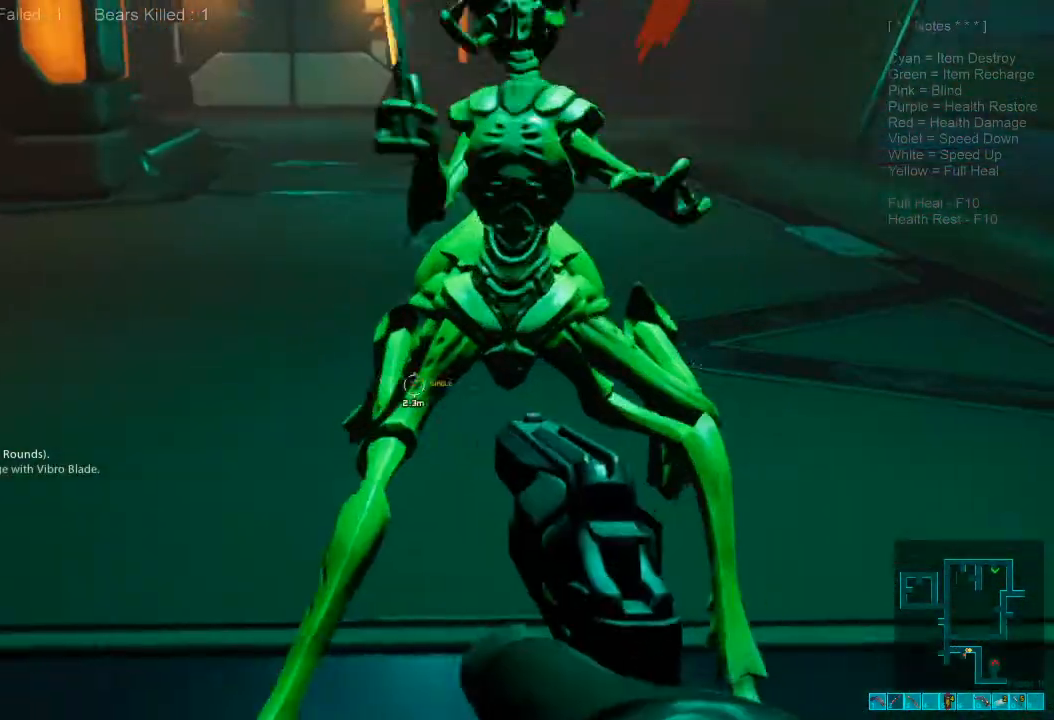
{"keys": ["d"], "mouse": [], "events": [[367, "2", "down"], [500, "2", "up"]]}
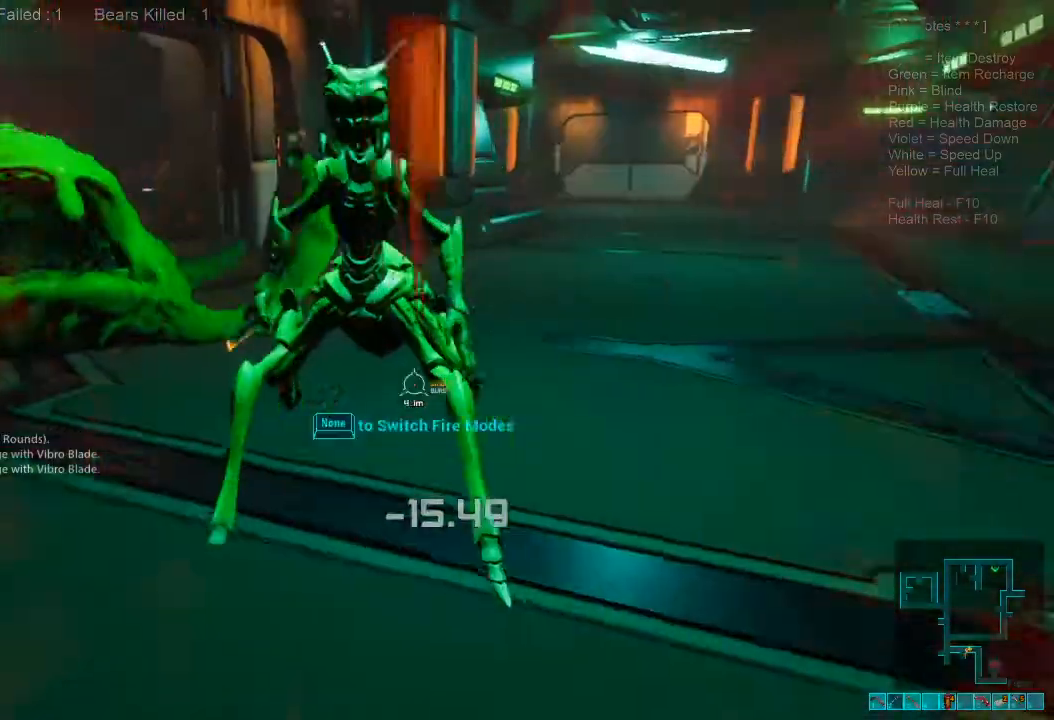
{"keys": ["a", "s"], "mouse": [], "events": [[133, "d", "up"], [133, "s", "down"], [167, "a", "down"], [300, "mouse_right", "down"], [333, "ctrl", "down"], [467, "mouse_right", "up"], [500, "ctrl", "up"]]}
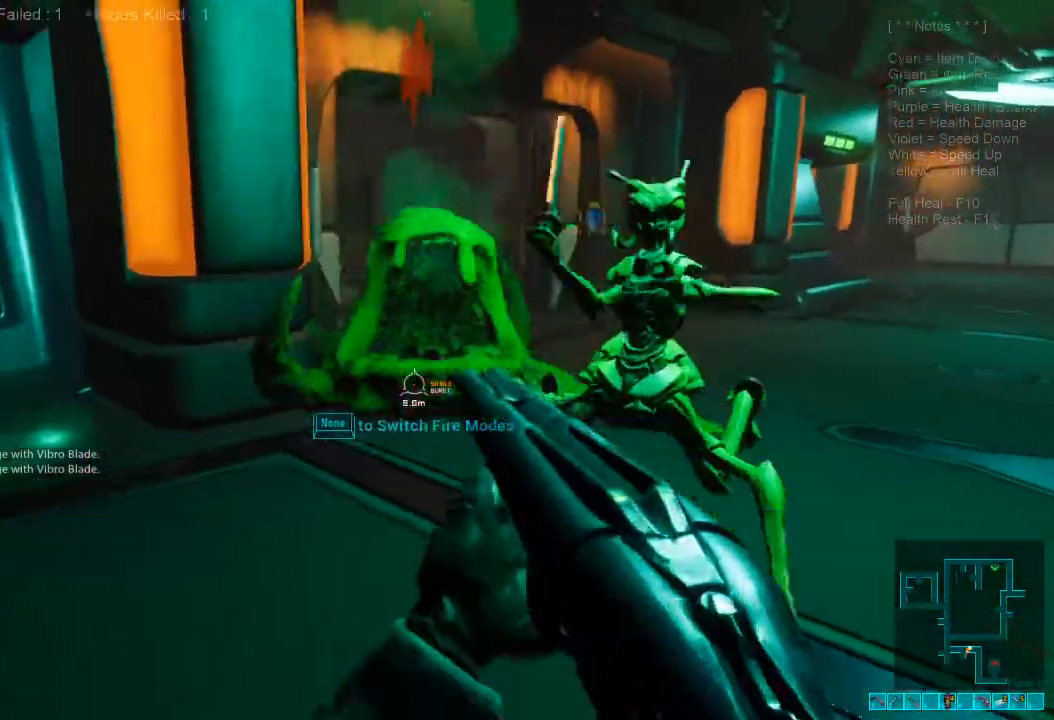
{"keys": ["ctrl", "s"], "mouse": [], "events": [[433, "a", "up"], [467, "ctrl", "down"]]}
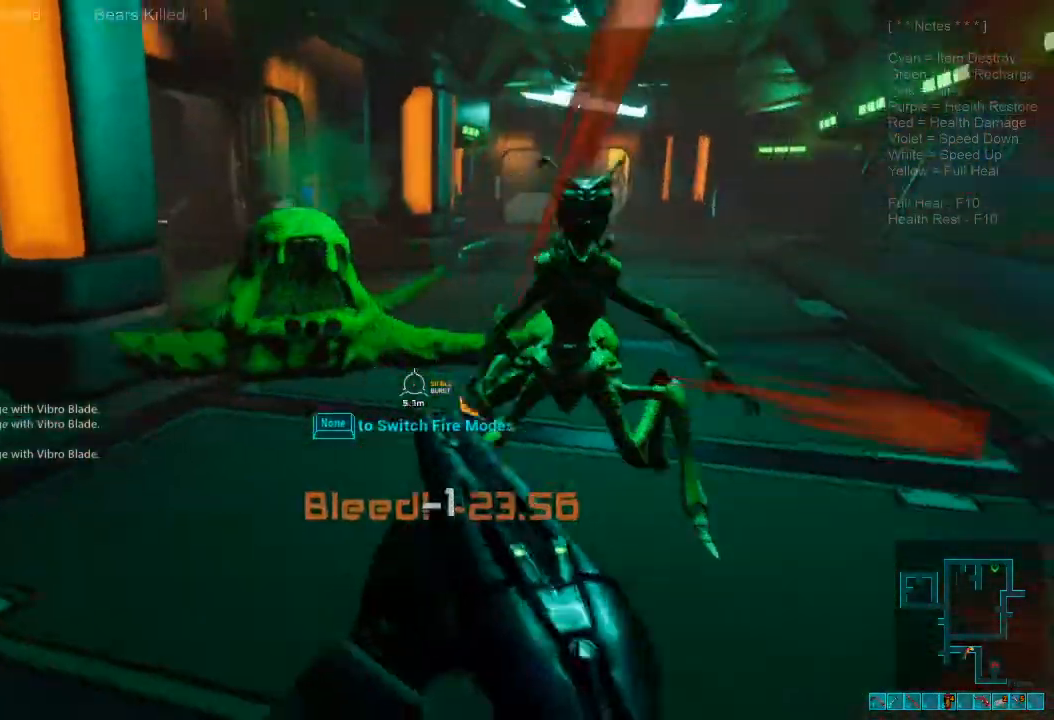
{"keys": ["s"], "mouse": ["right"], "events": [[133, "ctrl", "up"], [467, "mouse_right", "down"]]}
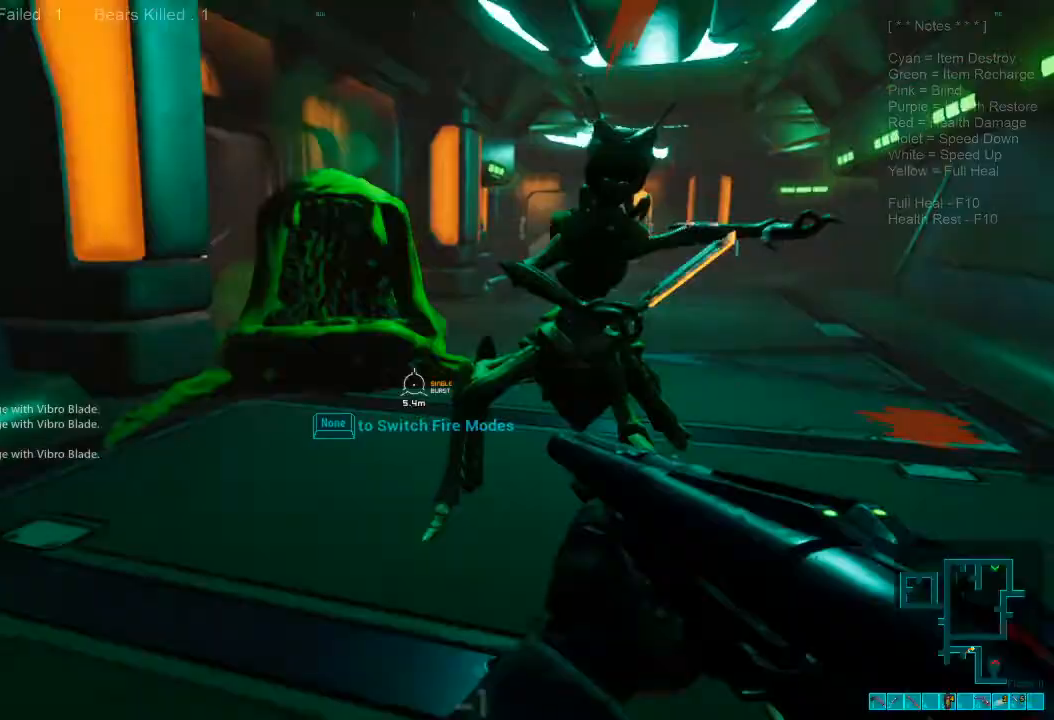
{"keys": ["s"], "mouse": [], "events": [[100, "mouse_right", "up"], [167, "mouse_left", "down"], [333, "mouse_left", "up"]]}
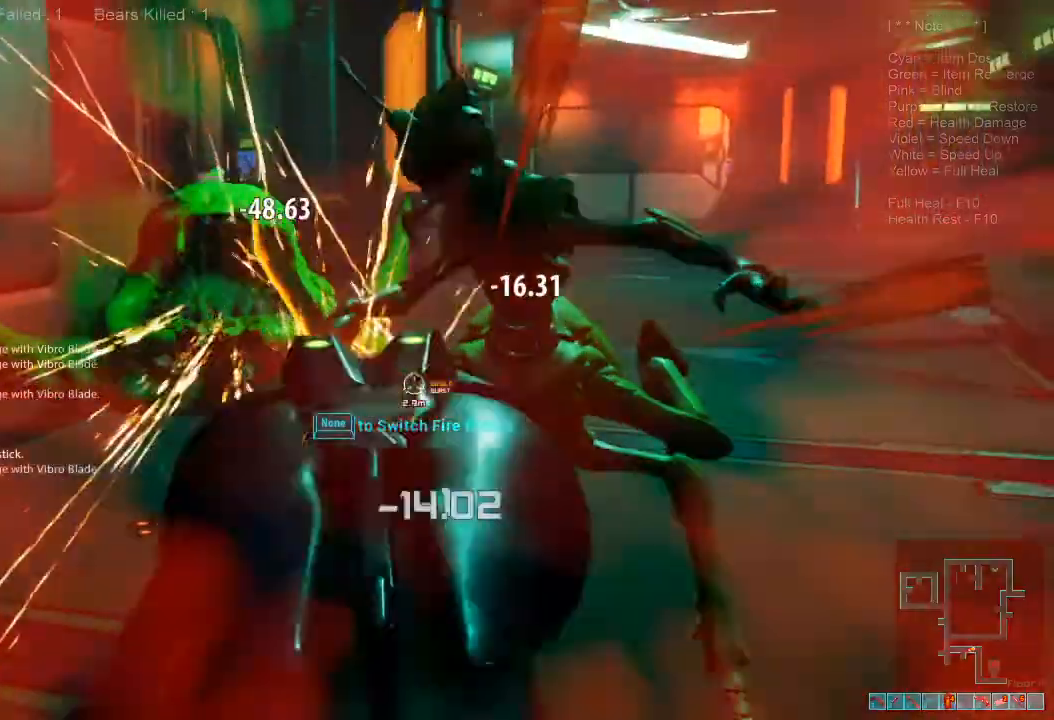
{"keys": ["s"], "mouse": ["left"], "events": [[400, "mouse_left", "down"]]}
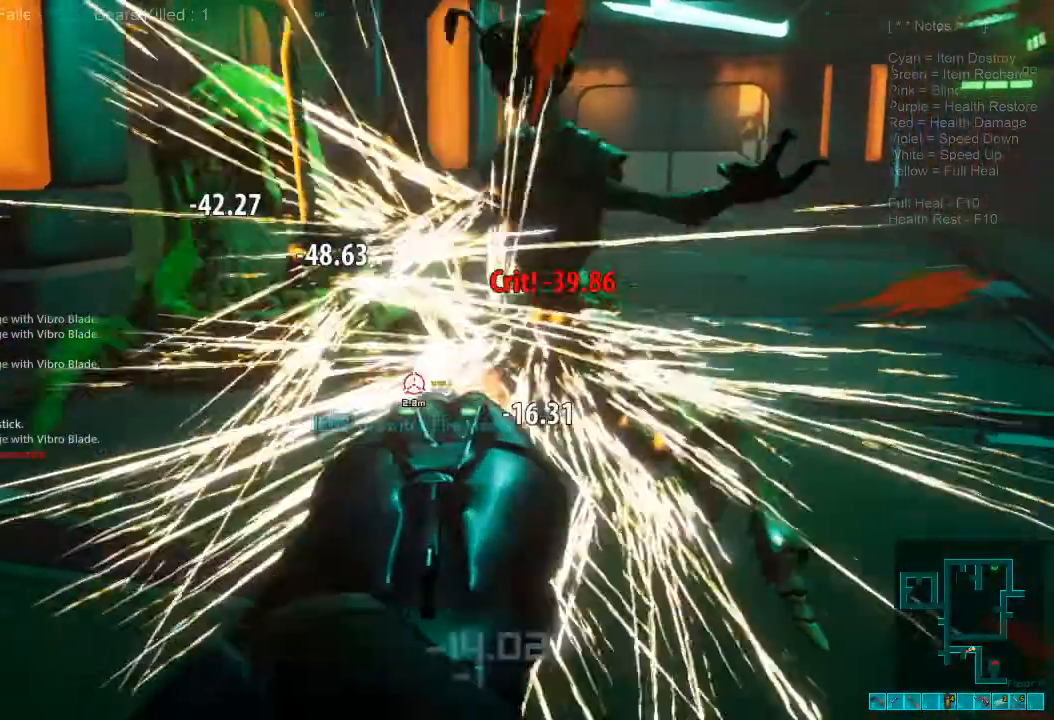
{"keys": ["a", "ctrl", "s"], "mouse": ["right"], "events": [[33, "mouse_left", "up"], [100, "mouse_left", "down"], [267, "mouse_left", "up"], [333, "r", "down"], [433, "ctrl", "down"], [433, "mouse_right", "down"], [500, "a", "down"], [500, "r", "up"]]}
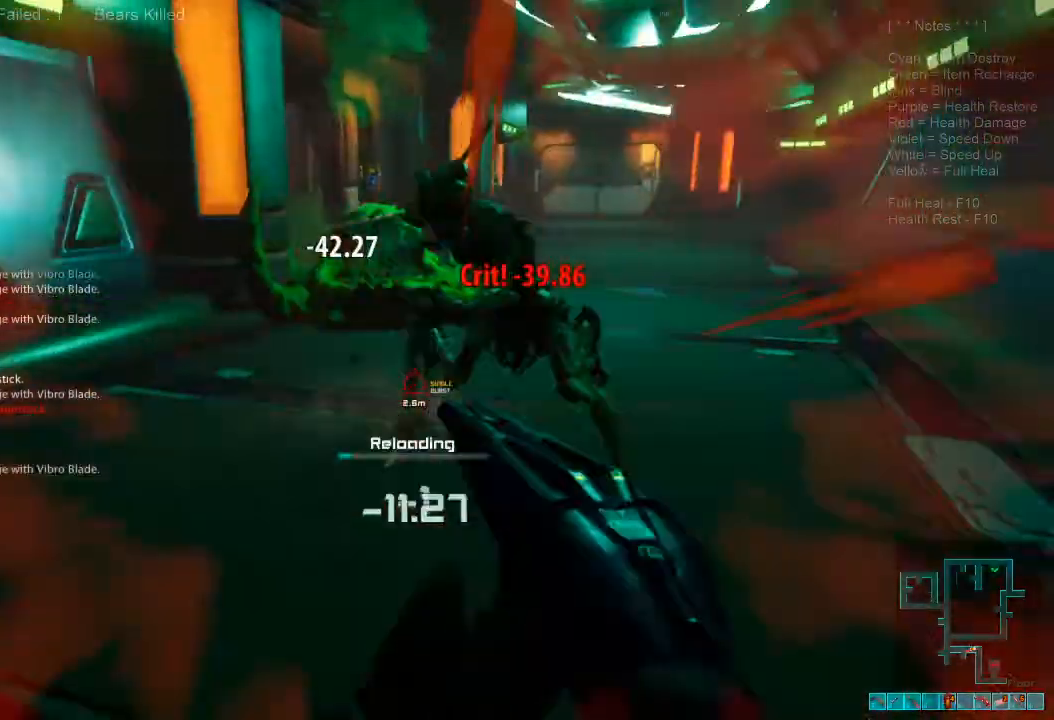
{"keys": ["a", "s"], "mouse": [], "events": [[67, "mouse_right", "up"], [133, "ctrl", "up"]]}
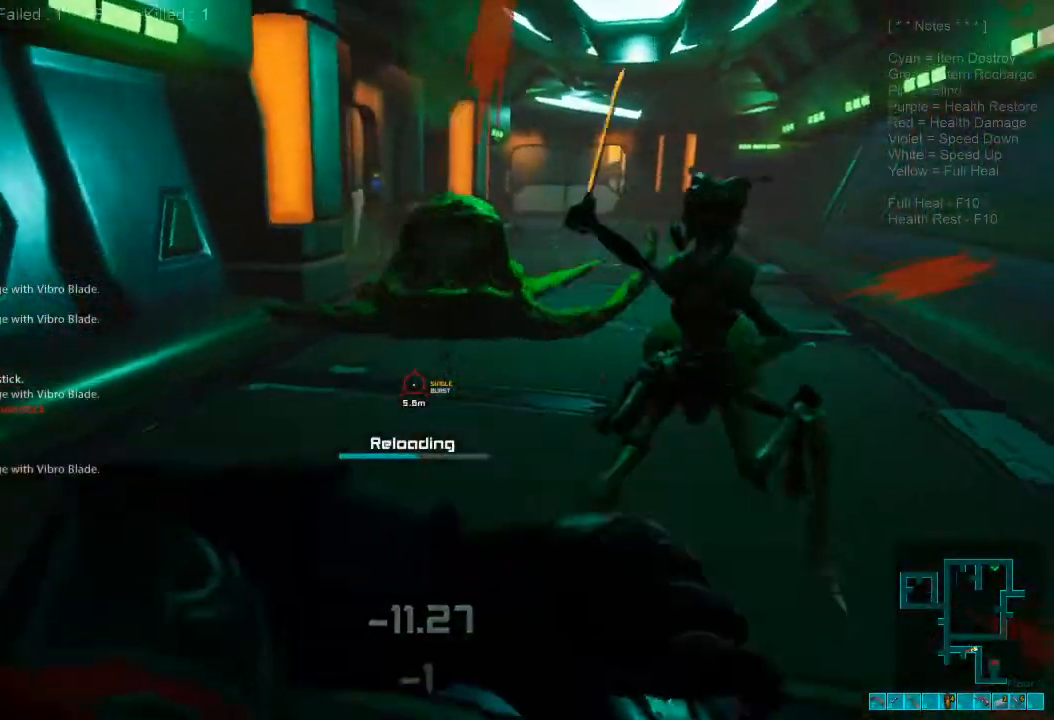
{"keys": ["d", "s"], "mouse": [], "events": [[100, "a", "up"], [267, "mouse_right", "down"], [300, "ctrl", "down"], [400, "mouse_right", "up"], [467, "d", "down"], [500, "ctrl", "up"]]}
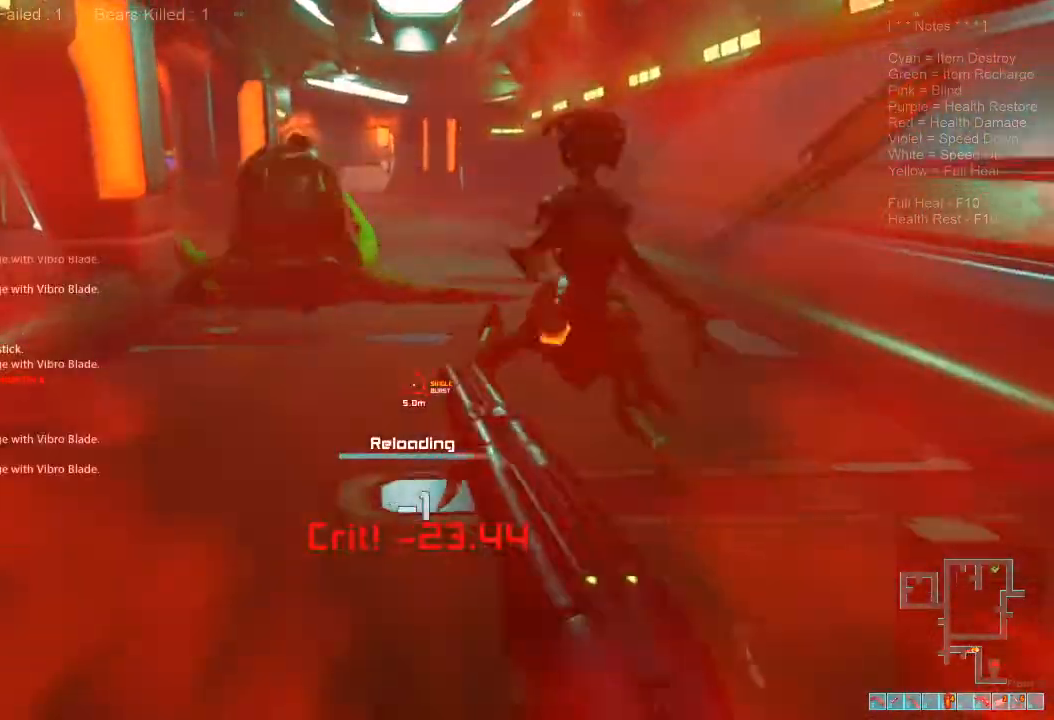
{"keys": ["s"], "mouse": [], "events": [[200, "d", "up"]]}
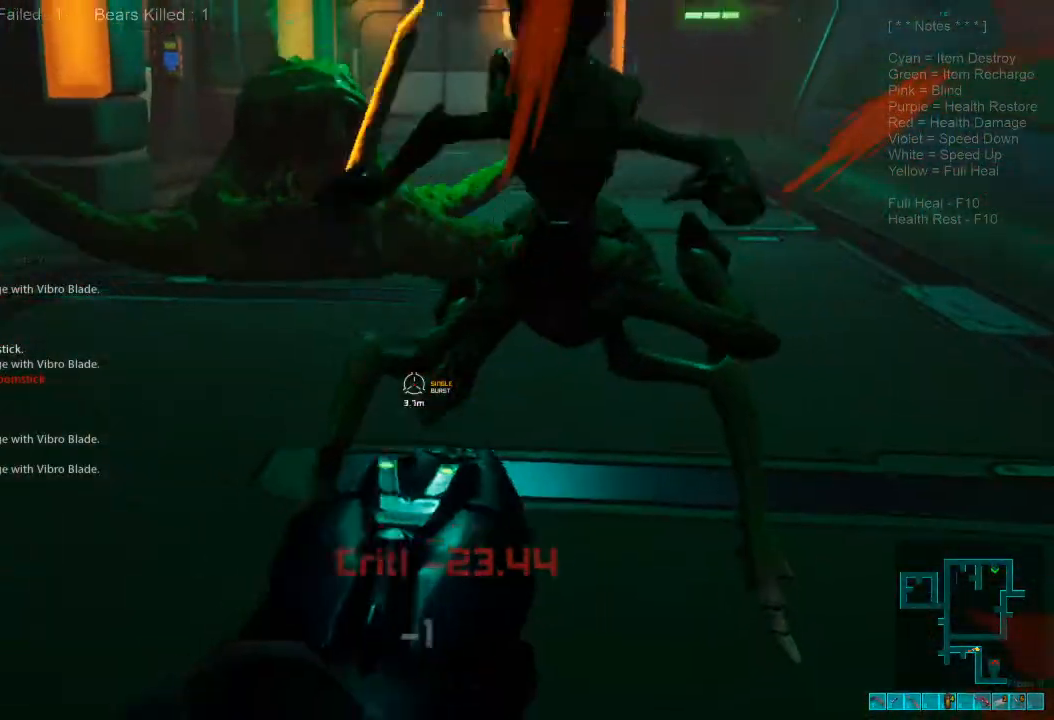
{"keys": ["s"], "mouse": [], "events": [[100, "a", "down"], [133, "mouse_left", "down"], [167, "a", "up"], [267, "mouse_left", "up"]]}
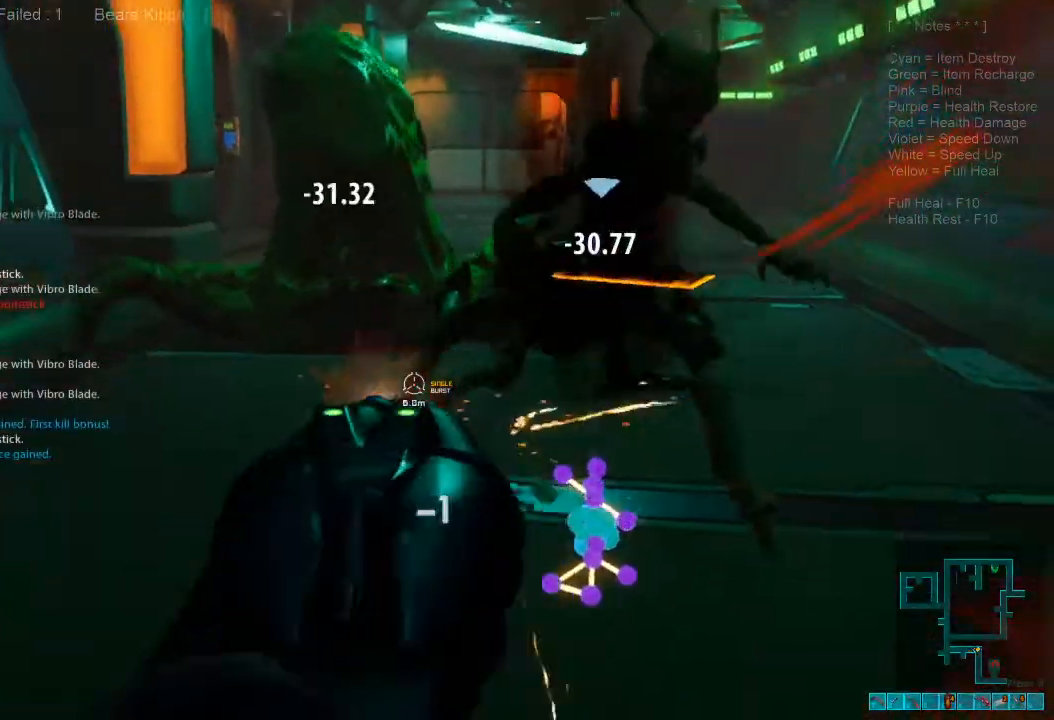
{"keys": [], "mouse": [], "events": [[100, "s", "up"]]}
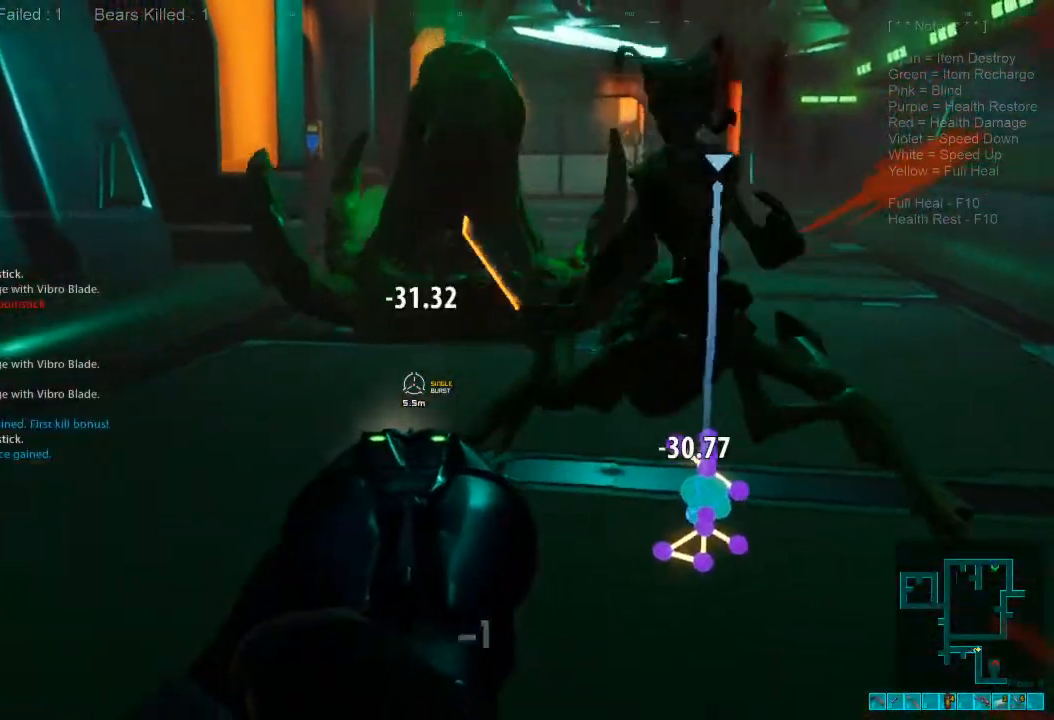
{"keys": ["space"], "mouse": [], "events": [[100, "ctrl", "down"], [100, "mouse_right", "down"], [267, "ctrl", "up"], [267, "mouse_right", "up"], [500, "space", "down"]]}
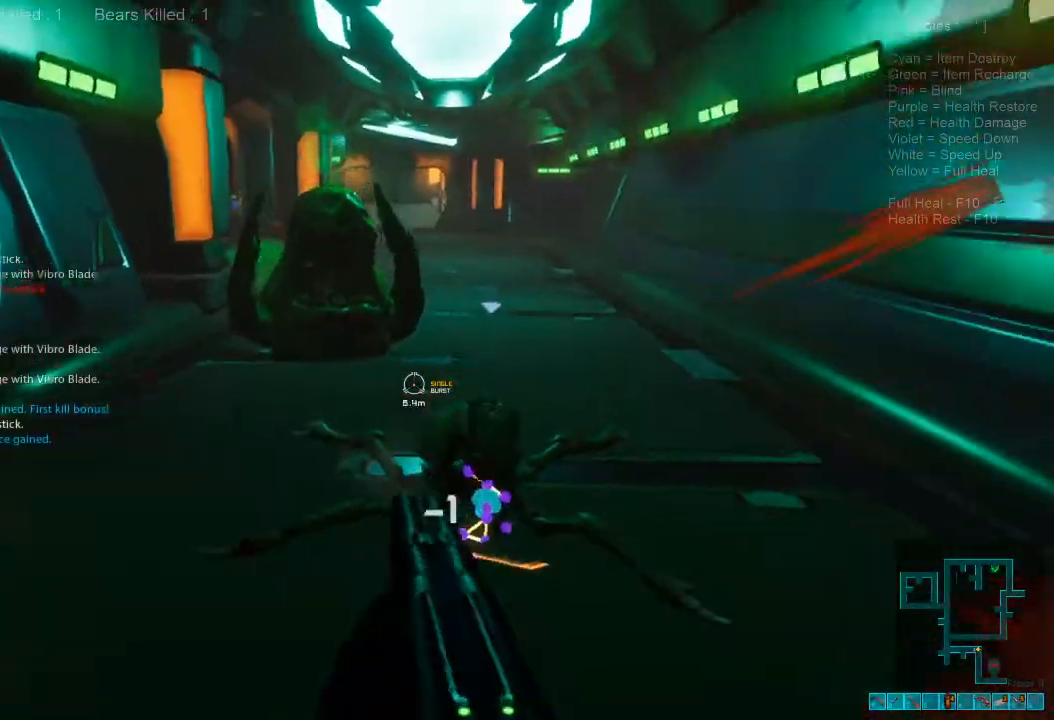
{"keys": ["d", "space", "w"], "mouse": [], "events": [[33, "w", "down"], [100, "space", "up"], [233, "space", "down"], [267, "d", "down"], [367, "space", "up"], [500, "space", "down"]]}
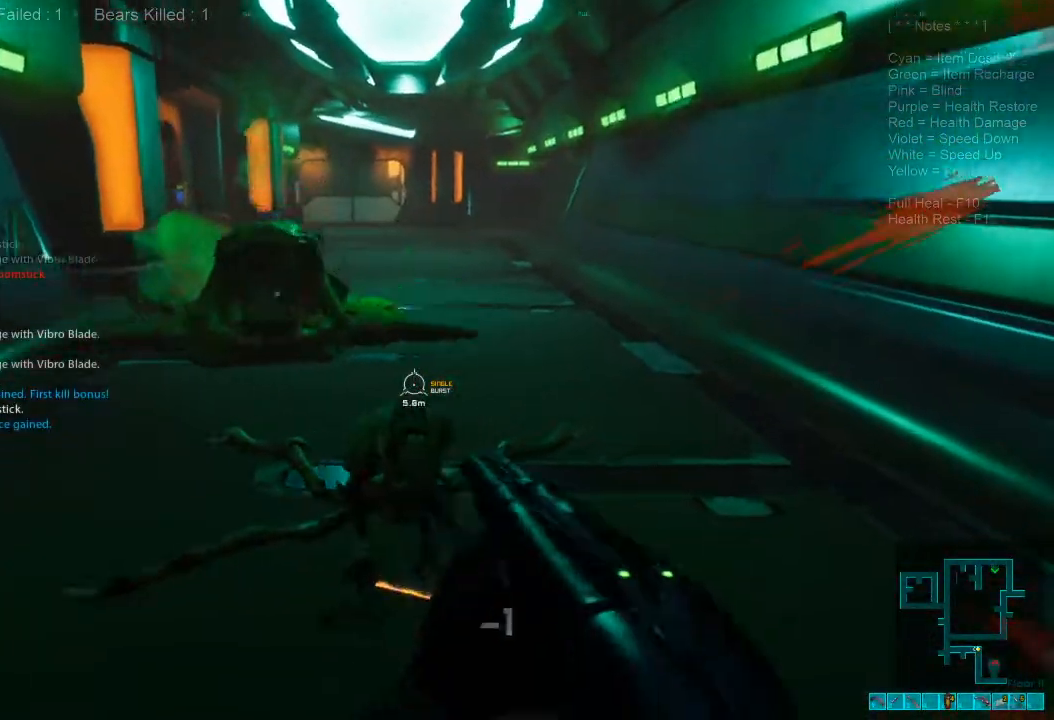
{"keys": ["w"], "mouse": [], "events": [[100, "space", "up"], [367, "d", "up"]]}
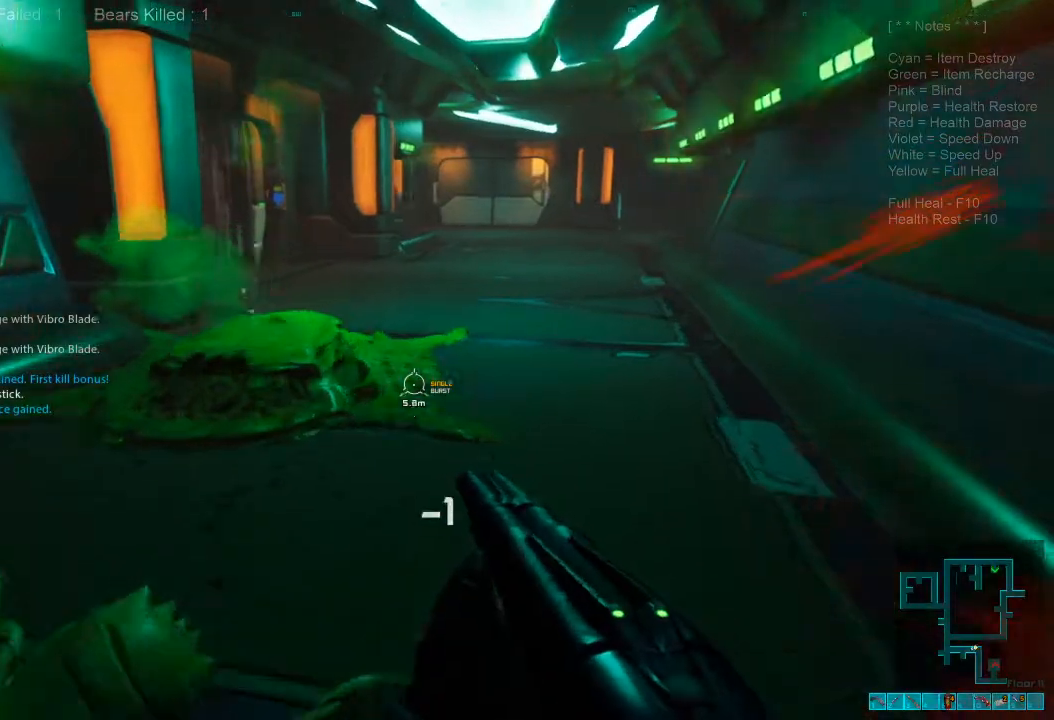
{"keys": ["d"], "mouse": [], "events": [[167, "r", "down"], [300, "r", "up"], [433, "d", "down"], [467, "w", "up"]]}
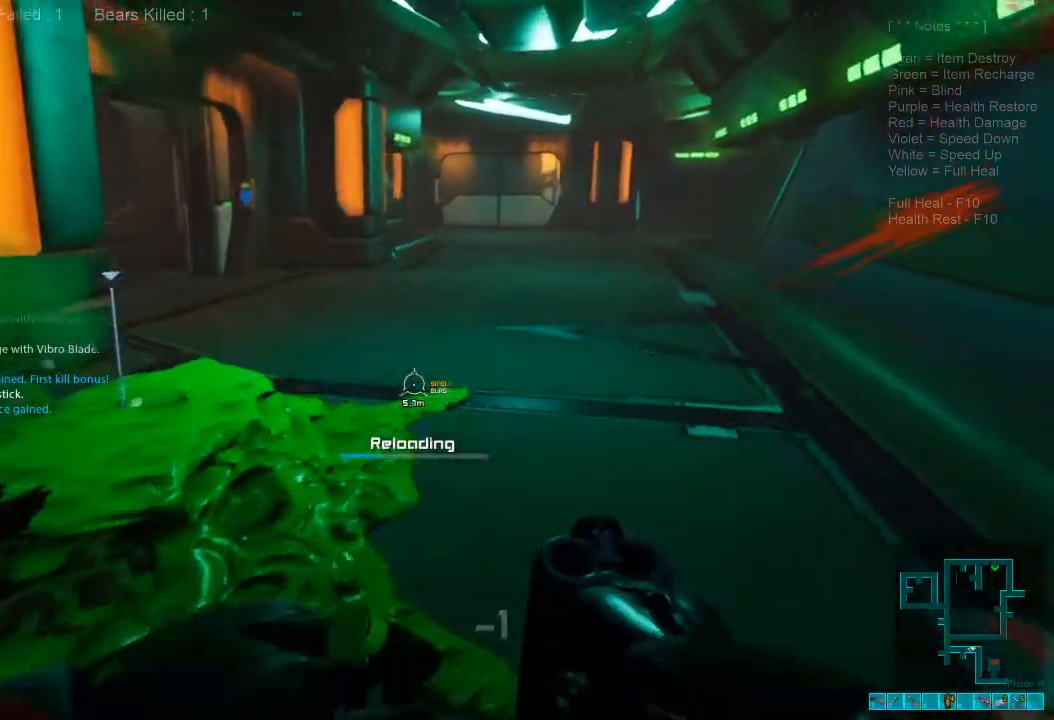
{"keys": ["d", "s"], "mouse": [], "events": [[333, "s", "down"]]}